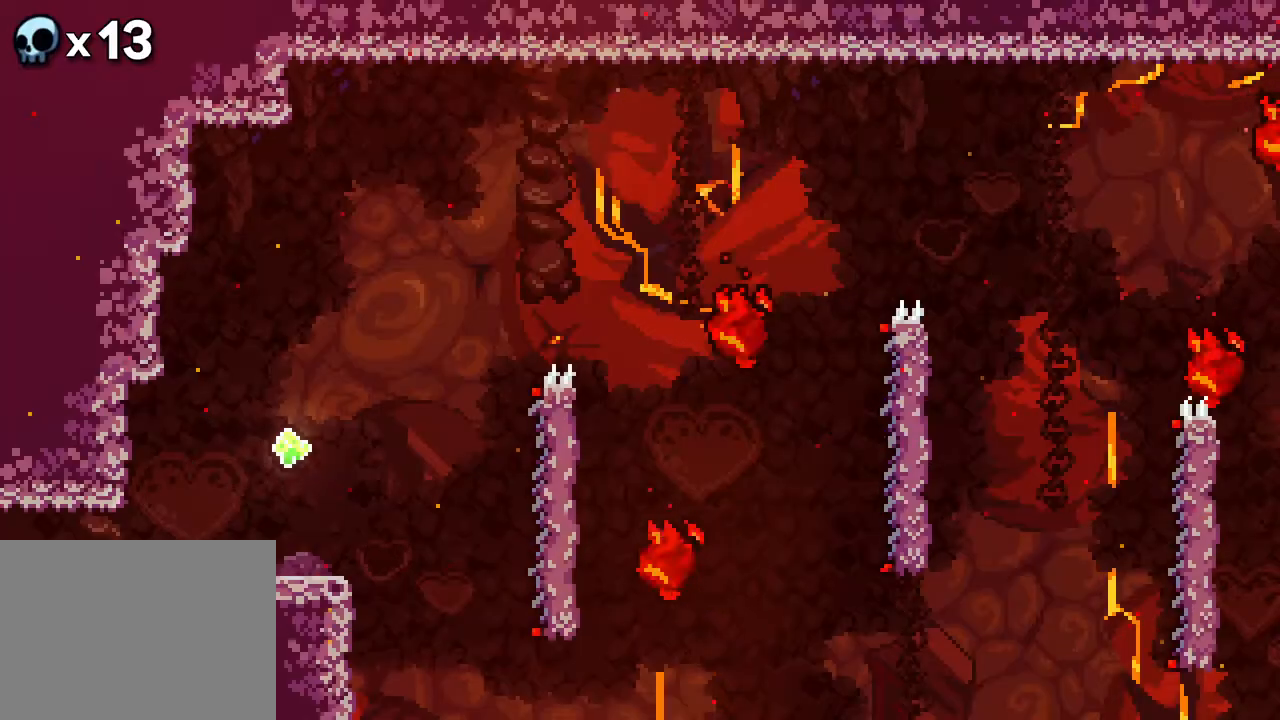
Gameplay with a controller (Xbox layout); each line is a JSON object with the inputs held at the frame after it. "events" lists button and stick changes between this image and that frame as [ms after this image, input, new state], when the widget could be followed in between. Not read: L1 L2 L3 R3 SELECT START.
{"buttons": ["A", "DPAD_RIGHT"], "events": [[383, "A", "down"]]}
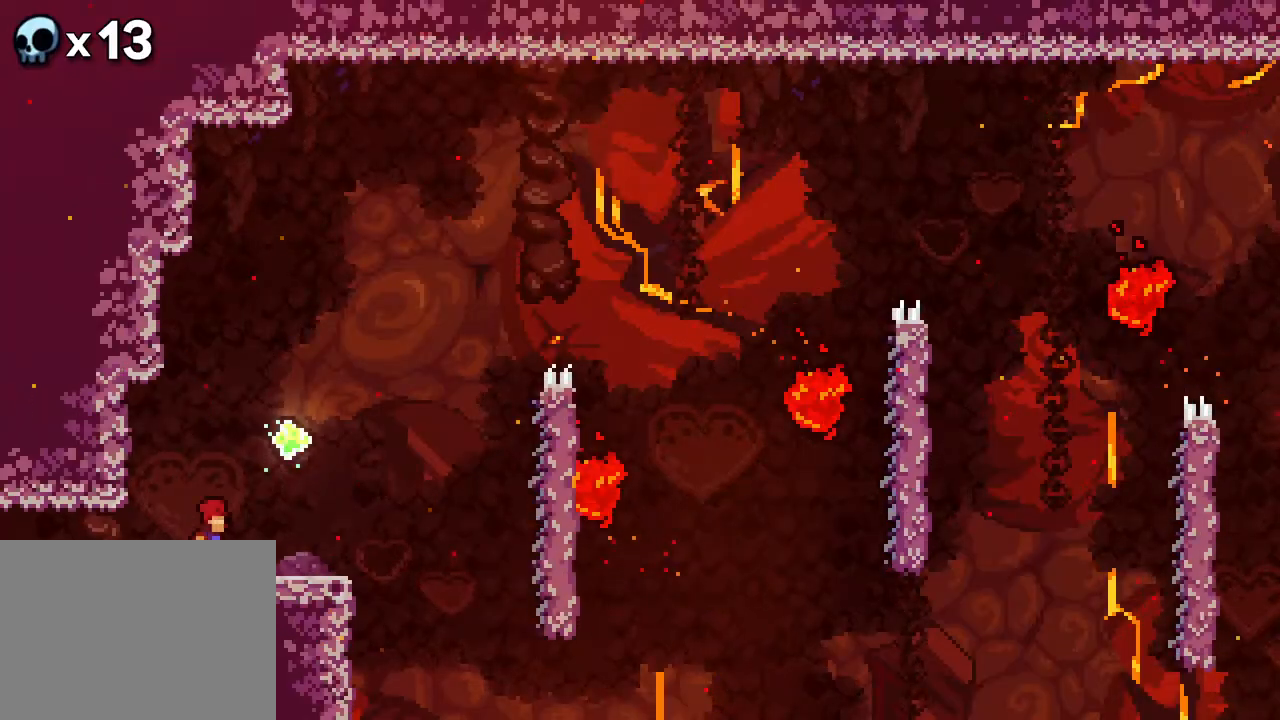
{"buttons": [], "events": [[50, "A", "up"], [150, "DPAD_RIGHT", "up"]]}
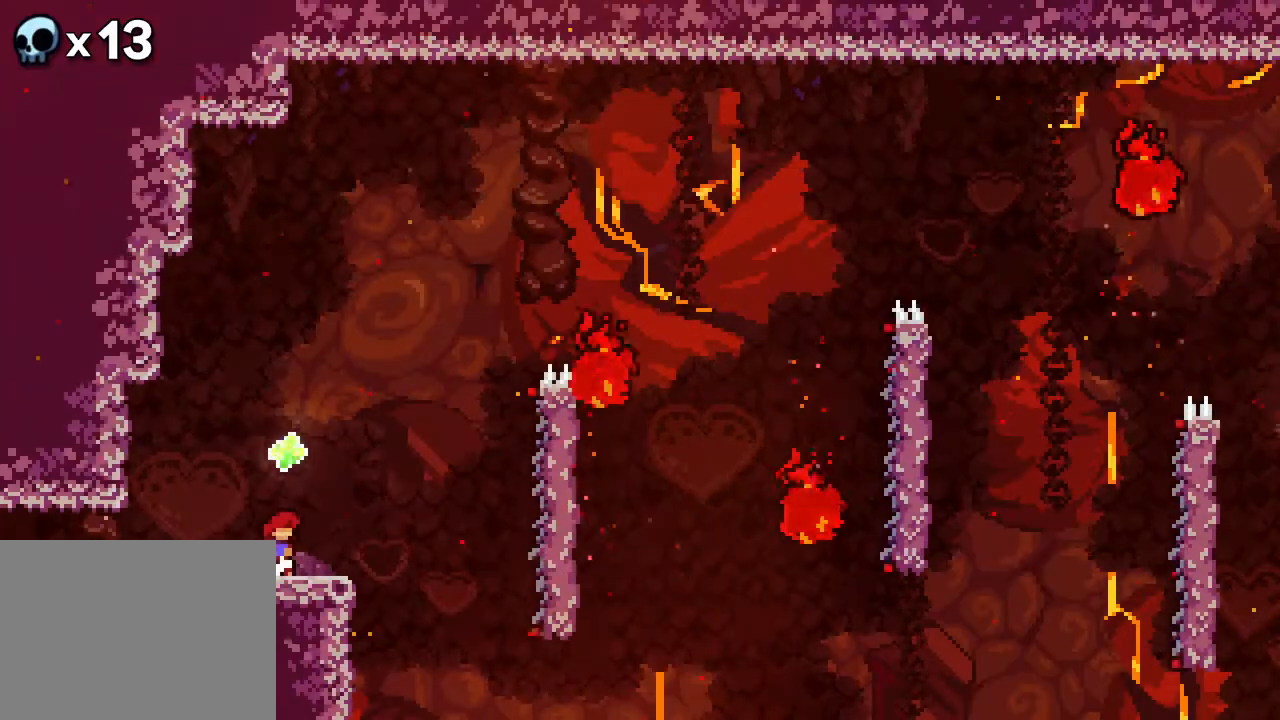
{"buttons": [], "events": []}
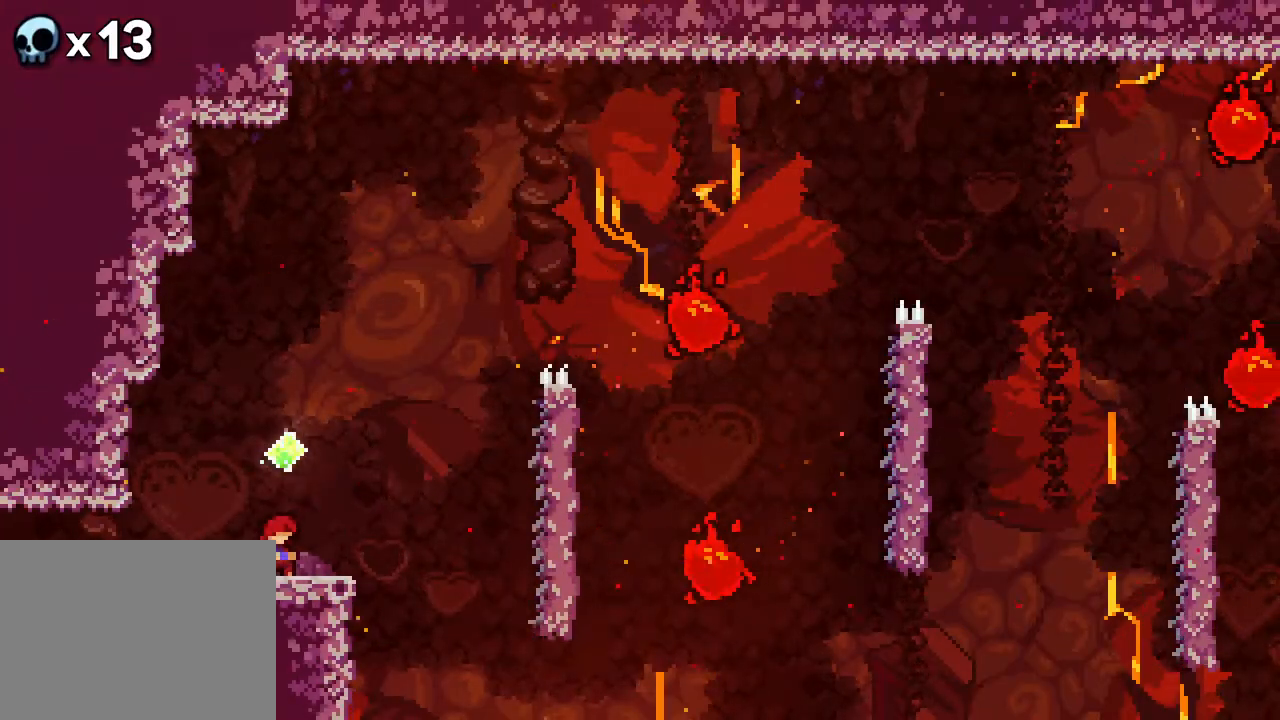
{"buttons": [], "events": []}
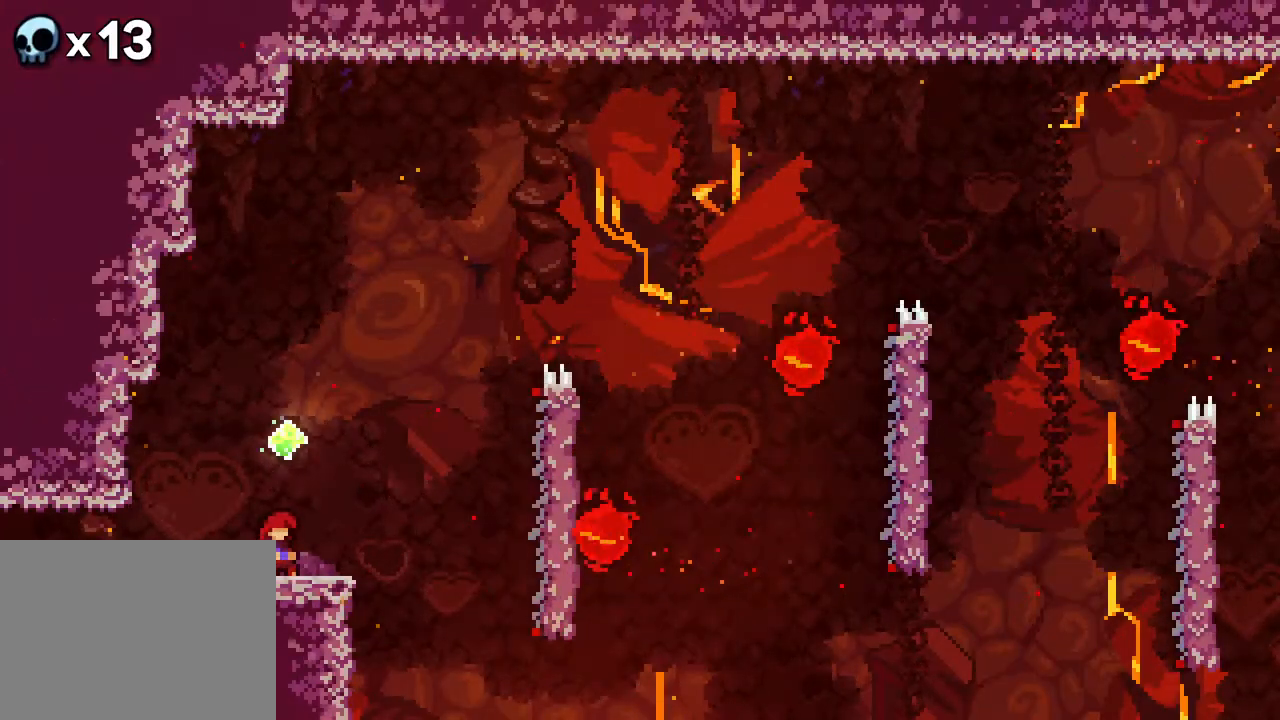
{"buttons": ["A", "DPAD_RIGHT"], "events": [[200, "DPAD_RIGHT", "down"], [283, "A", "down"]]}
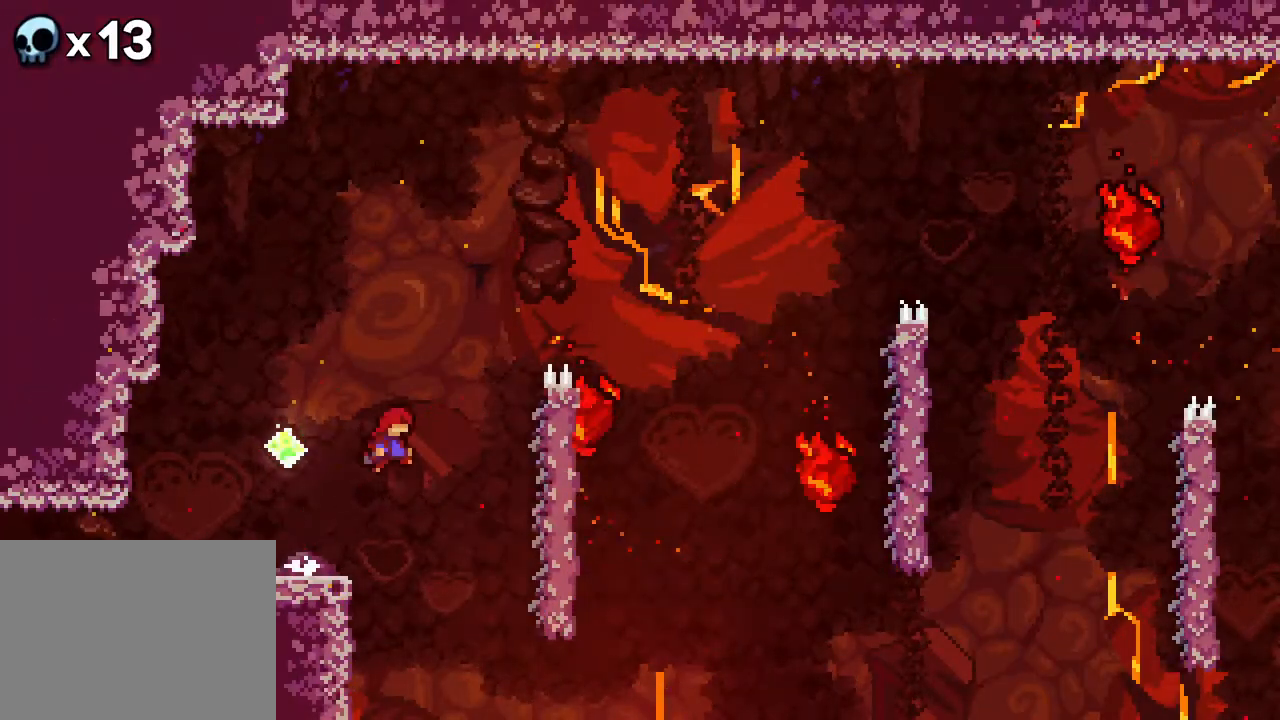
{"buttons": ["R2", "DPAD_RIGHT"], "events": [[233, "R2", "down"], [300, "A", "up"]]}
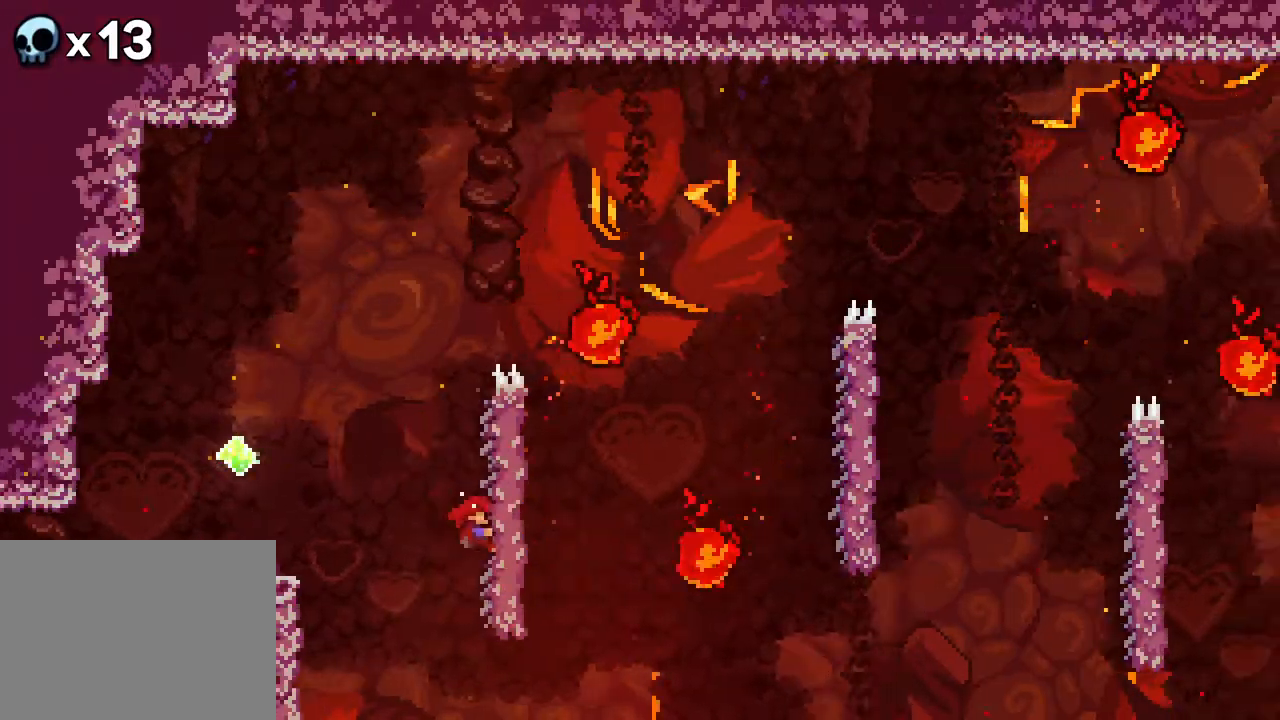
{"buttons": ["A", "R2", "DPAD_RIGHT"], "events": [[367, "A", "down"]]}
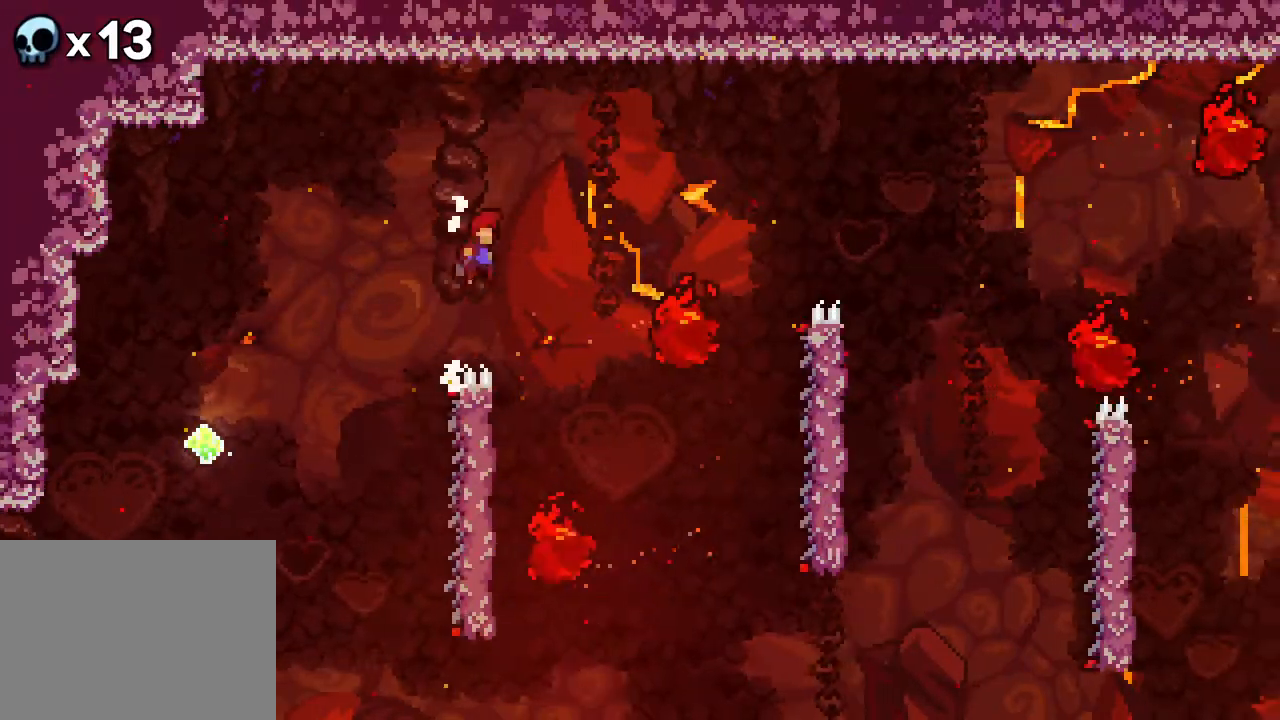
{"buttons": ["A", "R2", "DPAD_RIGHT"], "events": []}
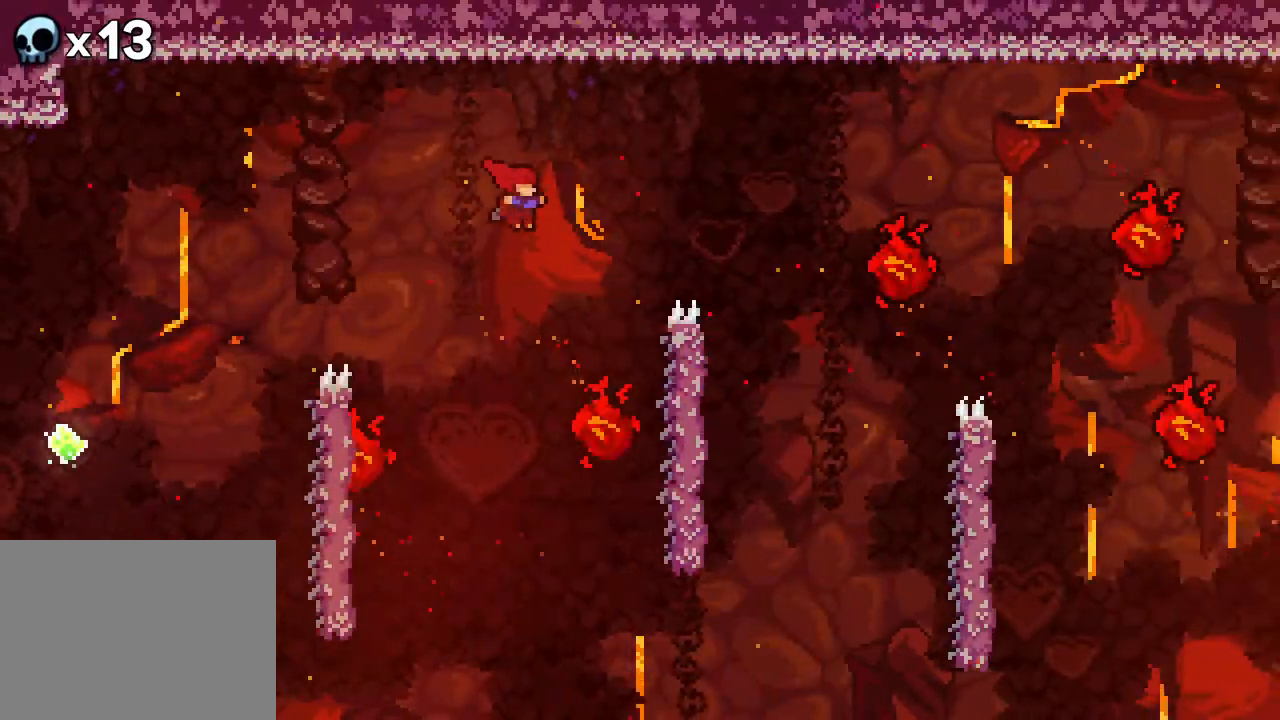
{"buttons": ["R2", "DPAD_RIGHT"], "events": [[300, "A", "up"]]}
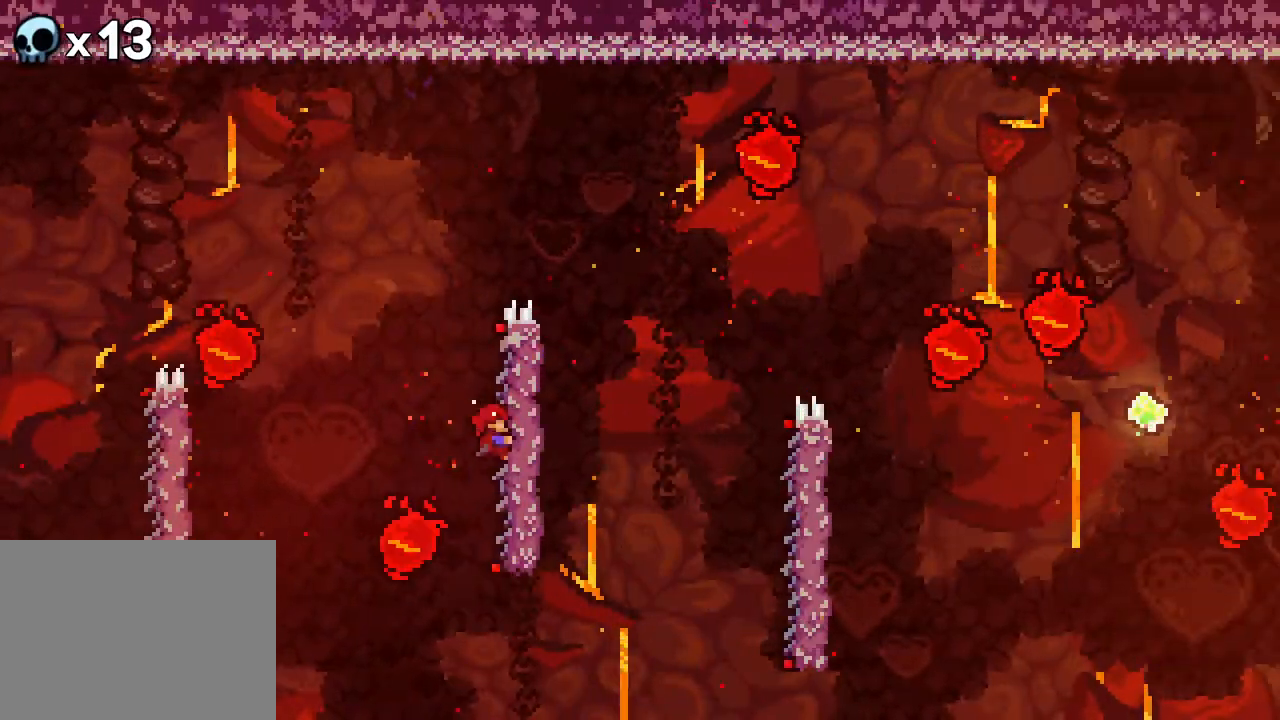
{"buttons": ["R2", "DPAD_RIGHT"], "events": []}
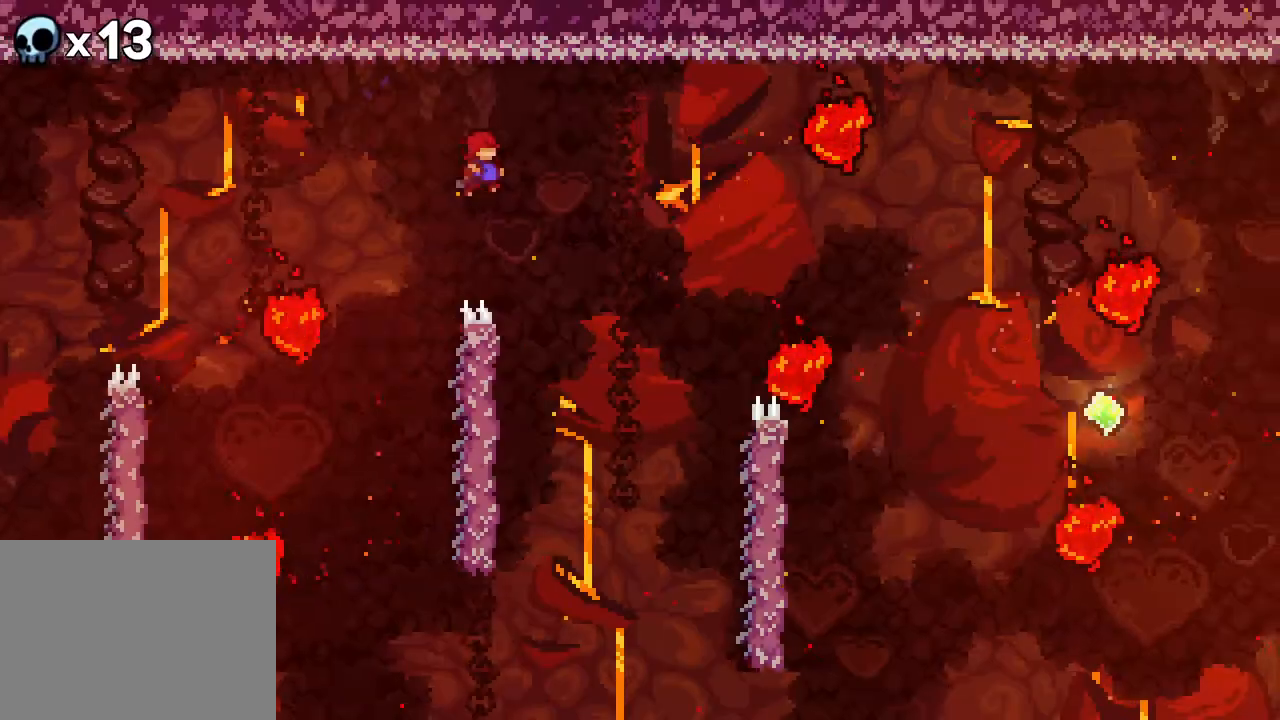
{"buttons": ["R2", "DPAD_LEFT"], "events": [[200, "DPAD_RIGHT", "up"], [200, "R2", "up"], [400, "DPAD_LEFT", "down"], [433, "R2", "down"]]}
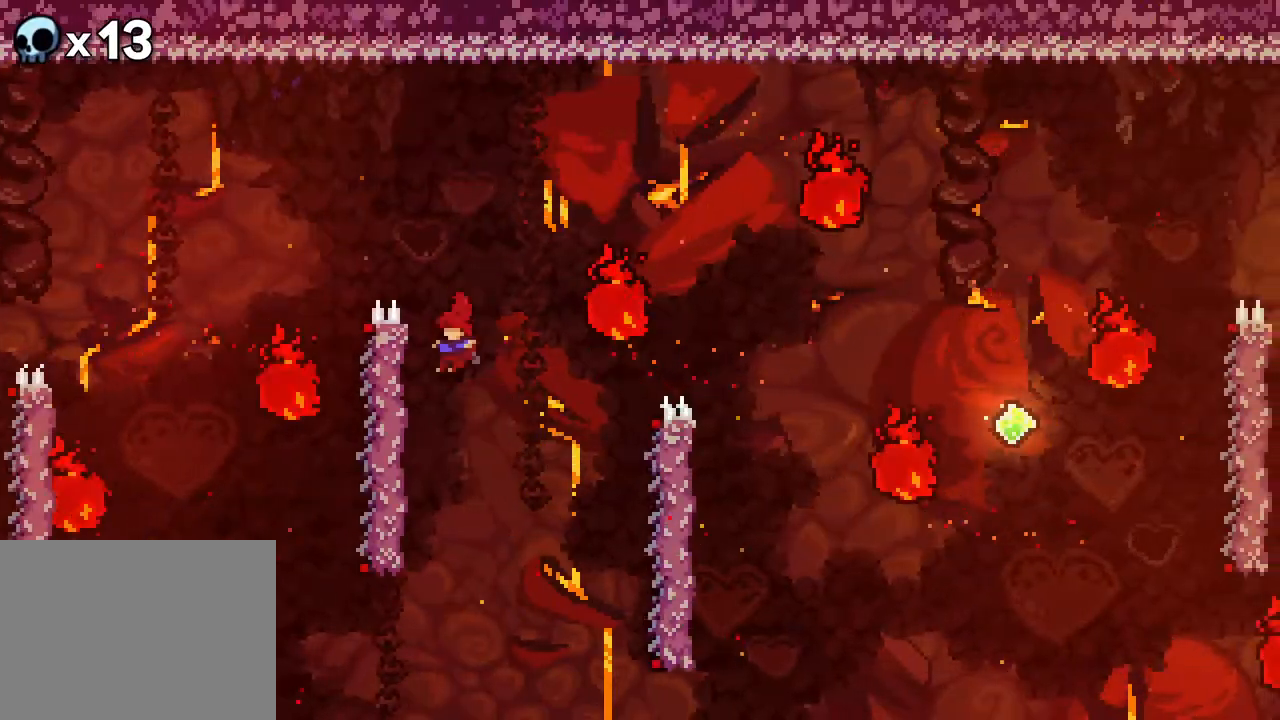
{"buttons": ["R2"], "events": [[317, "DPAD_LEFT", "up"]]}
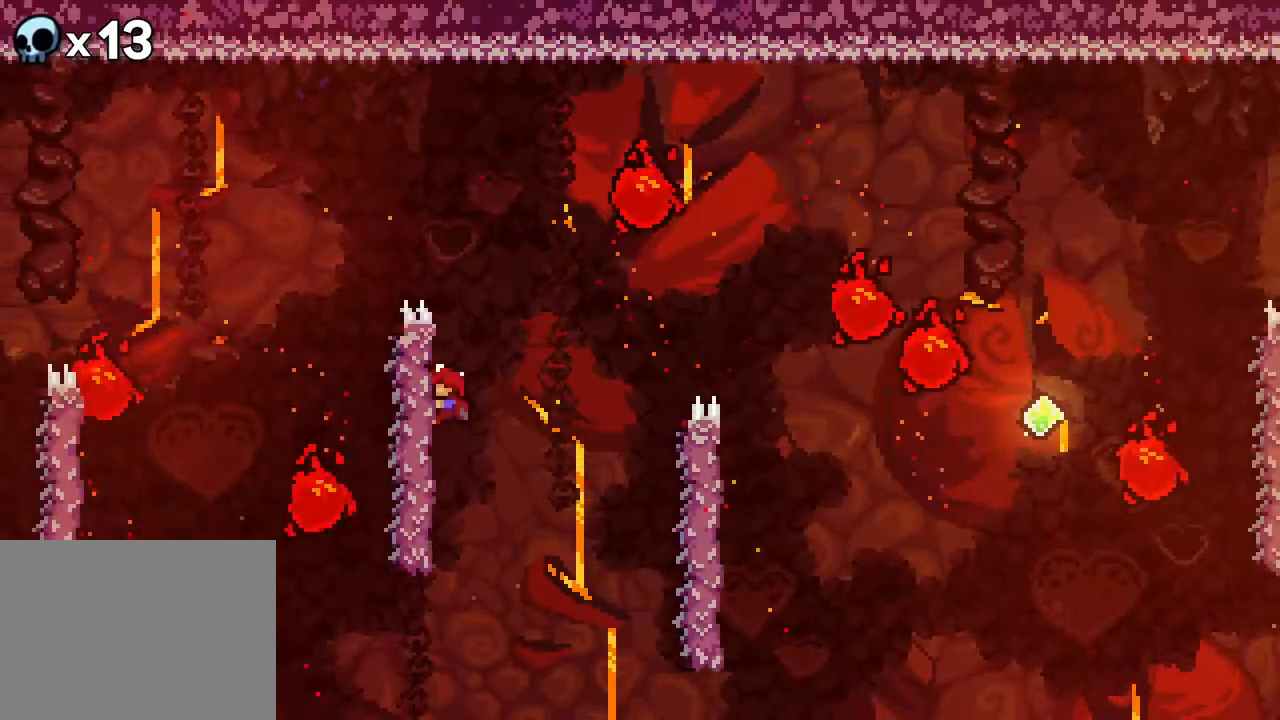
{"buttons": ["R2"], "events": []}
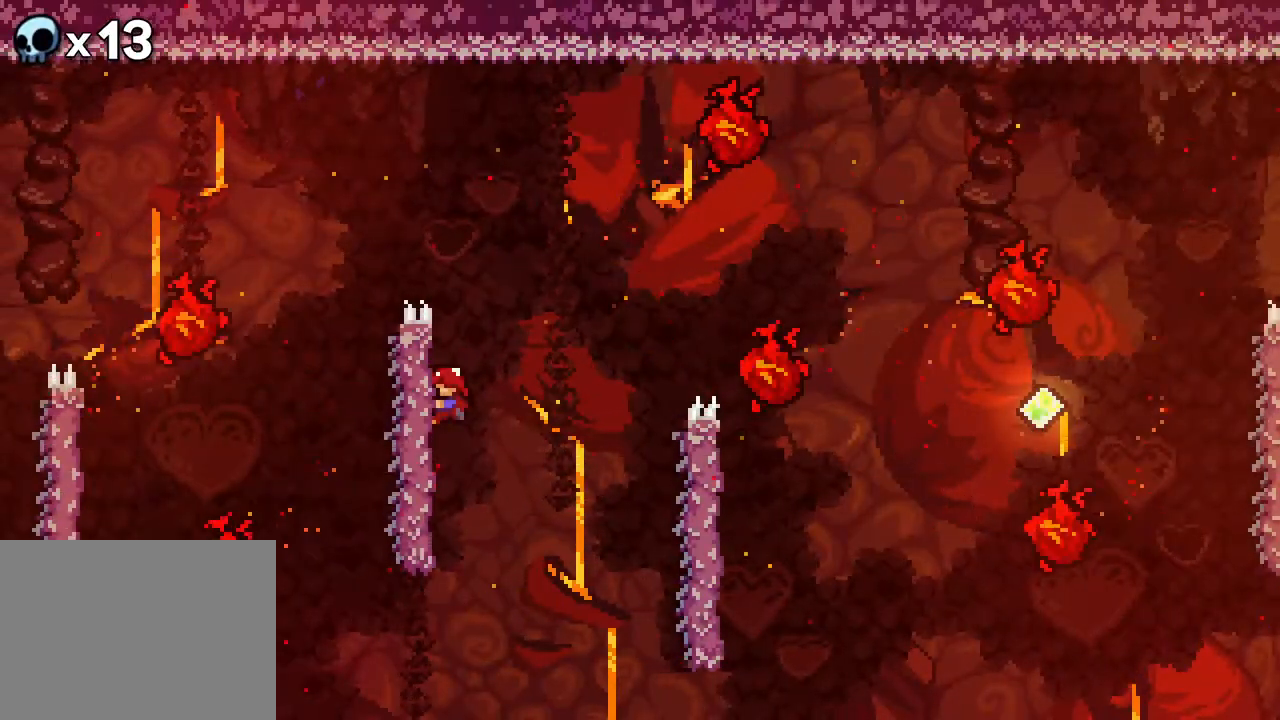
{"buttons": ["A", "R2", "DPAD_RIGHT"], "events": [[67, "DPAD_DOWN", "down"], [400, "DPAD_DOWN", "up"], [450, "DPAD_RIGHT", "down"], [500, "A", "down"]]}
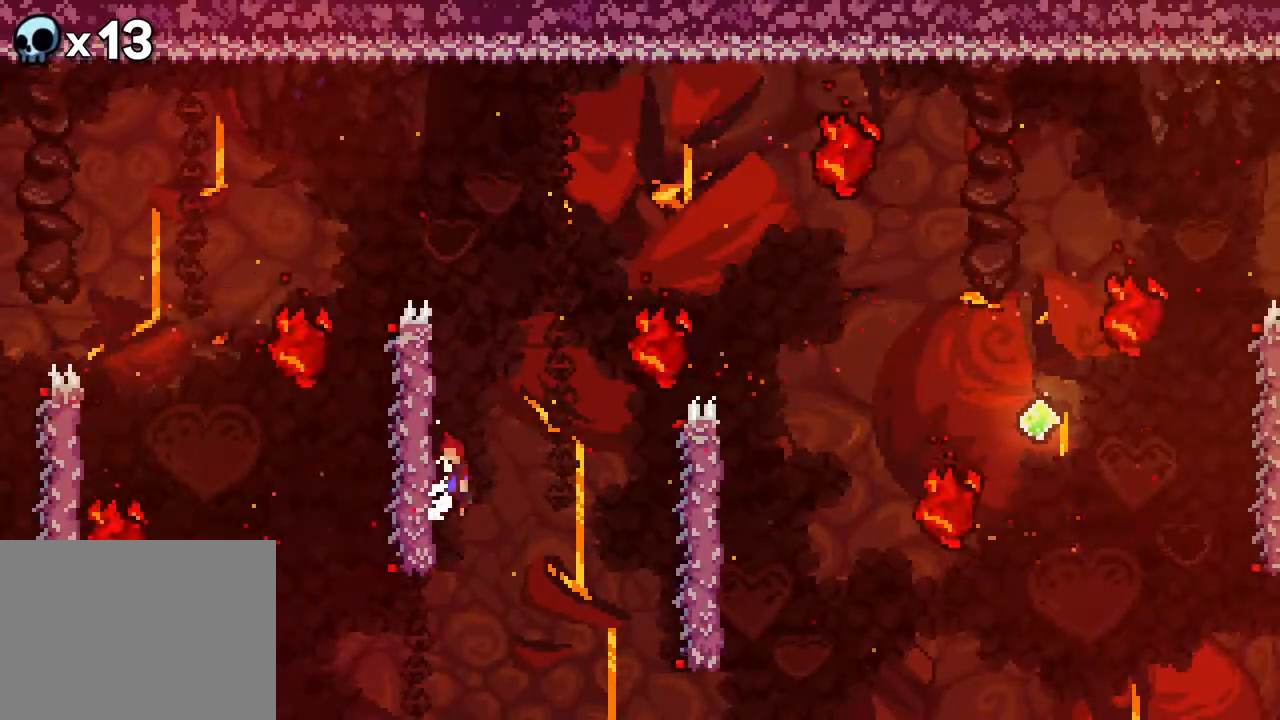
{"buttons": ["R2", "DPAD_RIGHT"], "events": [[183, "A", "up"]]}
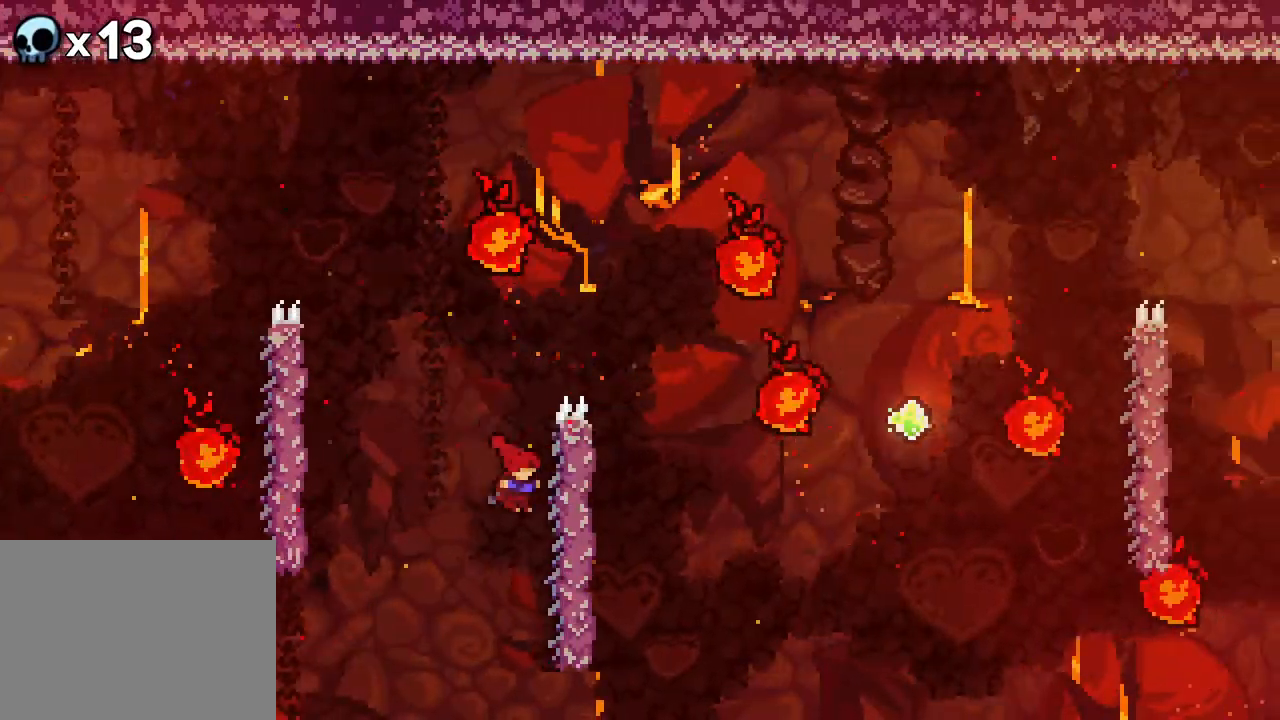
{"buttons": ["R2", "DPAD_RIGHT"], "events": []}
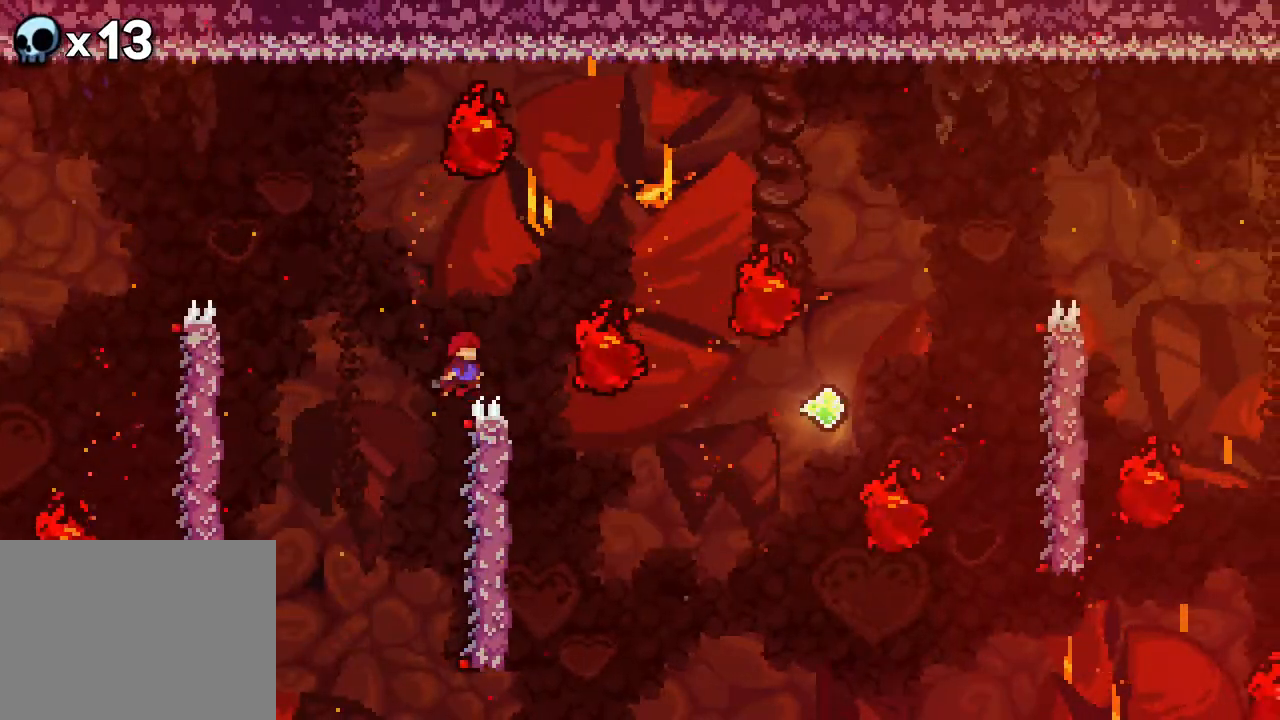
{"buttons": ["DPAD_LEFT"], "events": [[250, "R2", "up"], [383, "DPAD_RIGHT", "up"], [433, "DPAD_LEFT", "down"]]}
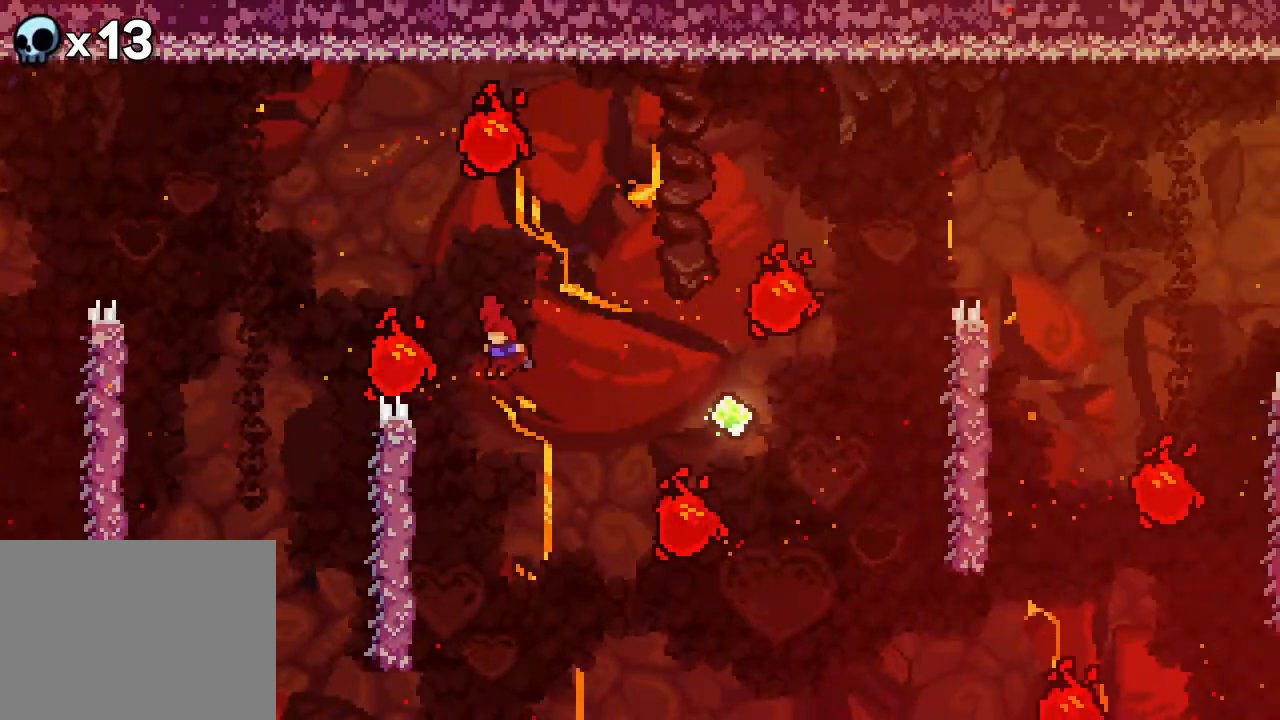
{"buttons": ["R2"], "events": [[50, "R2", "down"], [417, "DPAD_LEFT", "up"]]}
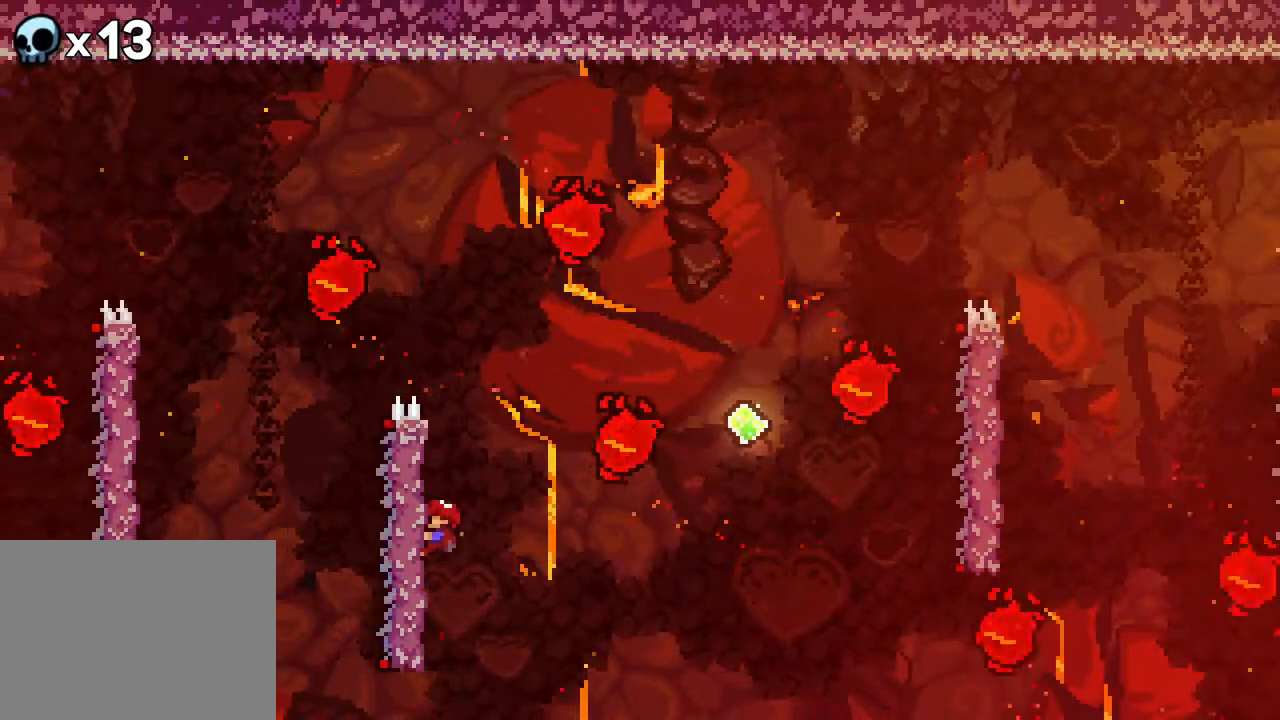
{"buttons": ["R2", "DPAD_UP"], "events": [[100, "DPAD_DOWN", "down"], [183, "DPAD_DOWN", "up"], [467, "DPAD_UP", "down"]]}
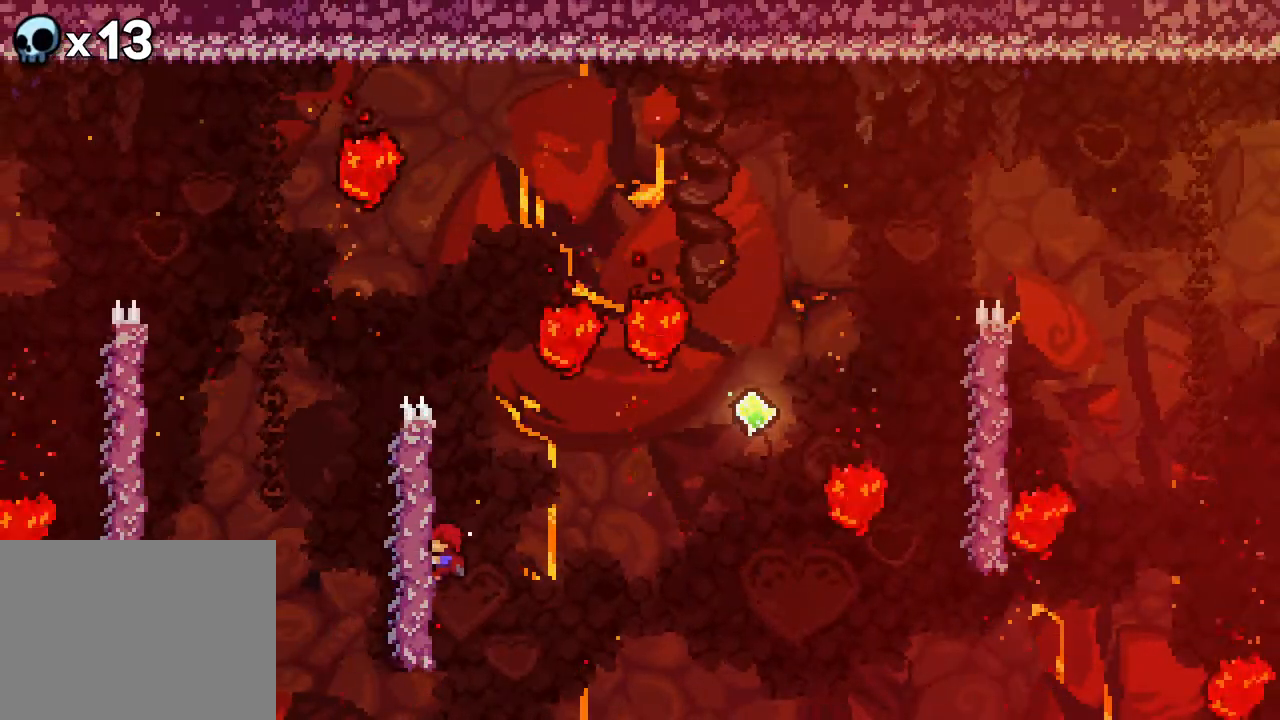
{"buttons": ["A", "R2", "DPAD_RIGHT"], "events": [[17, "DPAD_RIGHT", "down"], [333, "A", "down"], [433, "DPAD_UP", "up"]]}
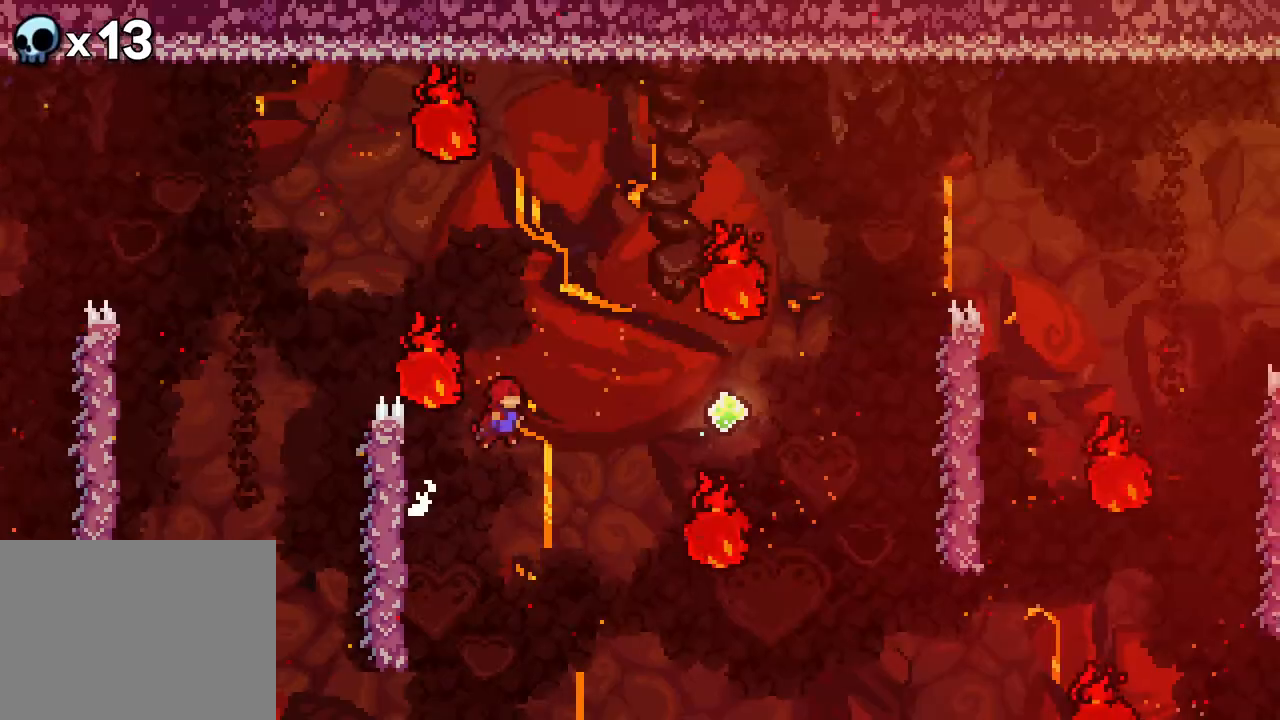
{"buttons": ["R2", "DPAD_RIGHT"], "events": [[233, "A", "up"], [300, "B", "down"], [433, "B", "up"]]}
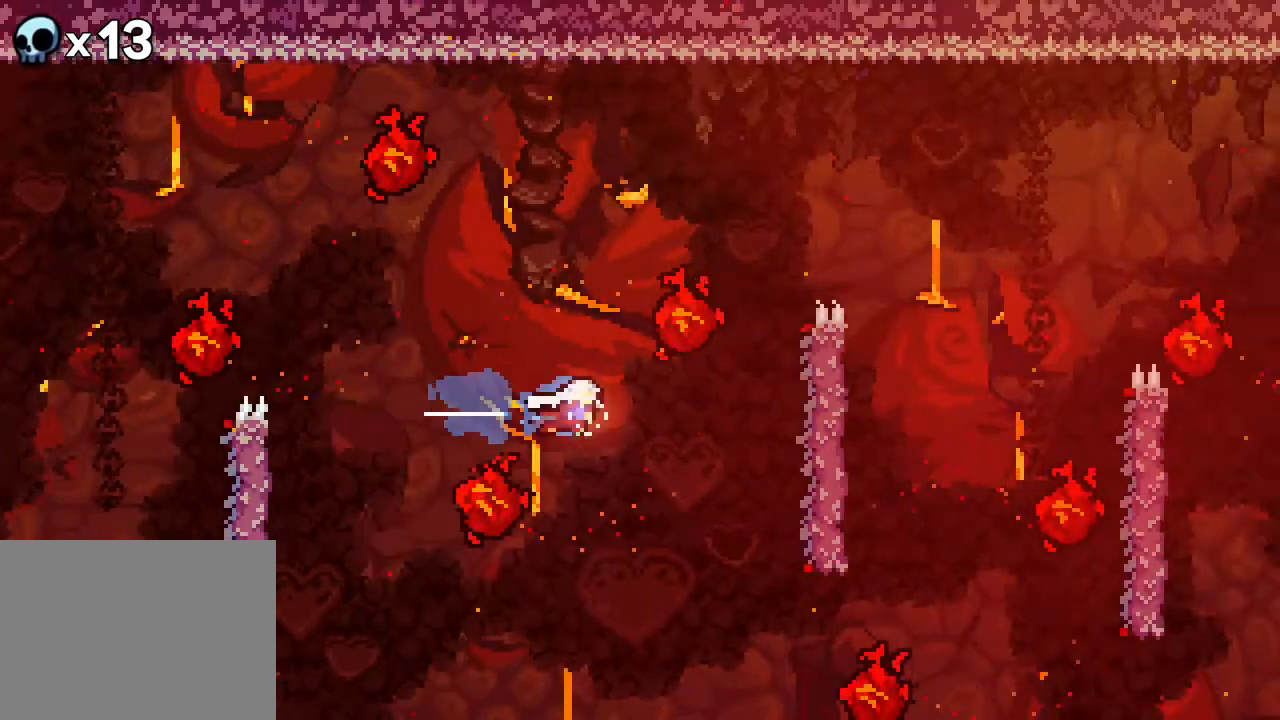
{"buttons": ["R2", "DPAD_RIGHT"], "events": []}
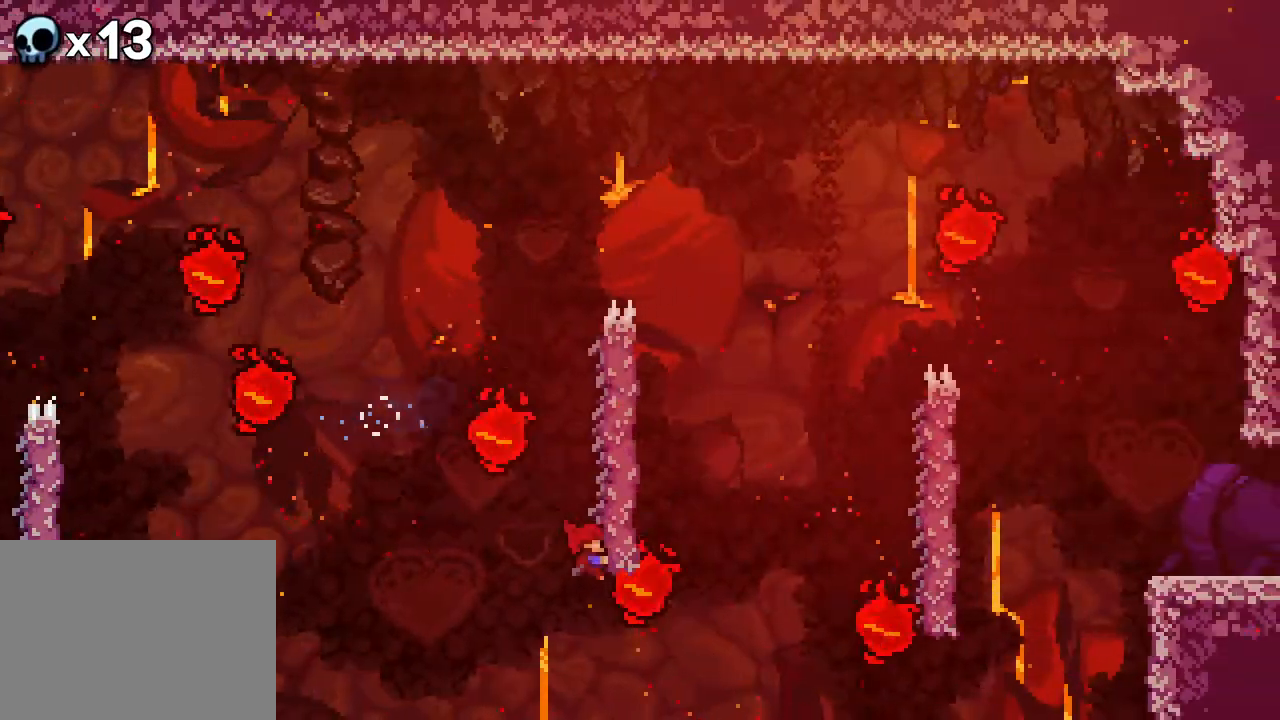
{"buttons": ["R2", "DPAD_RIGHT"], "events": [[17, "DPAD_UP", "down"], [433, "DPAD_UP", "up"]]}
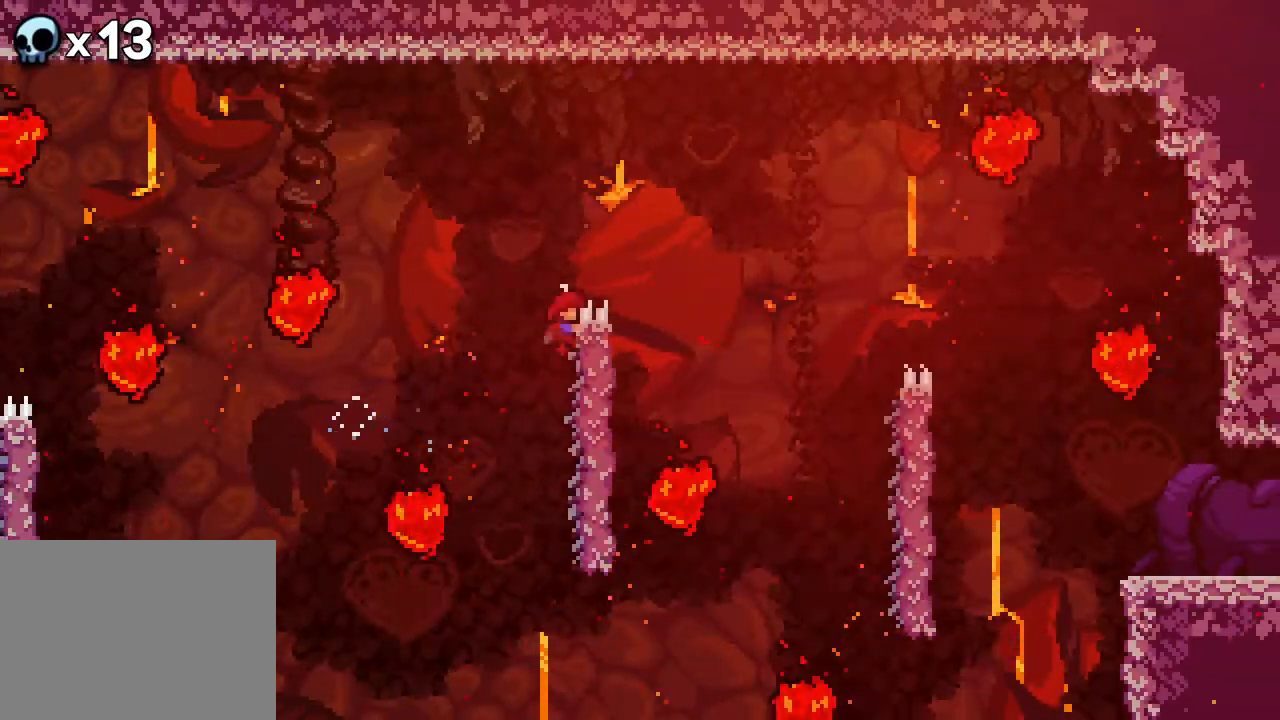
{"buttons": [], "events": [[400, "DPAD_RIGHT", "up"], [450, "R2", "up"]]}
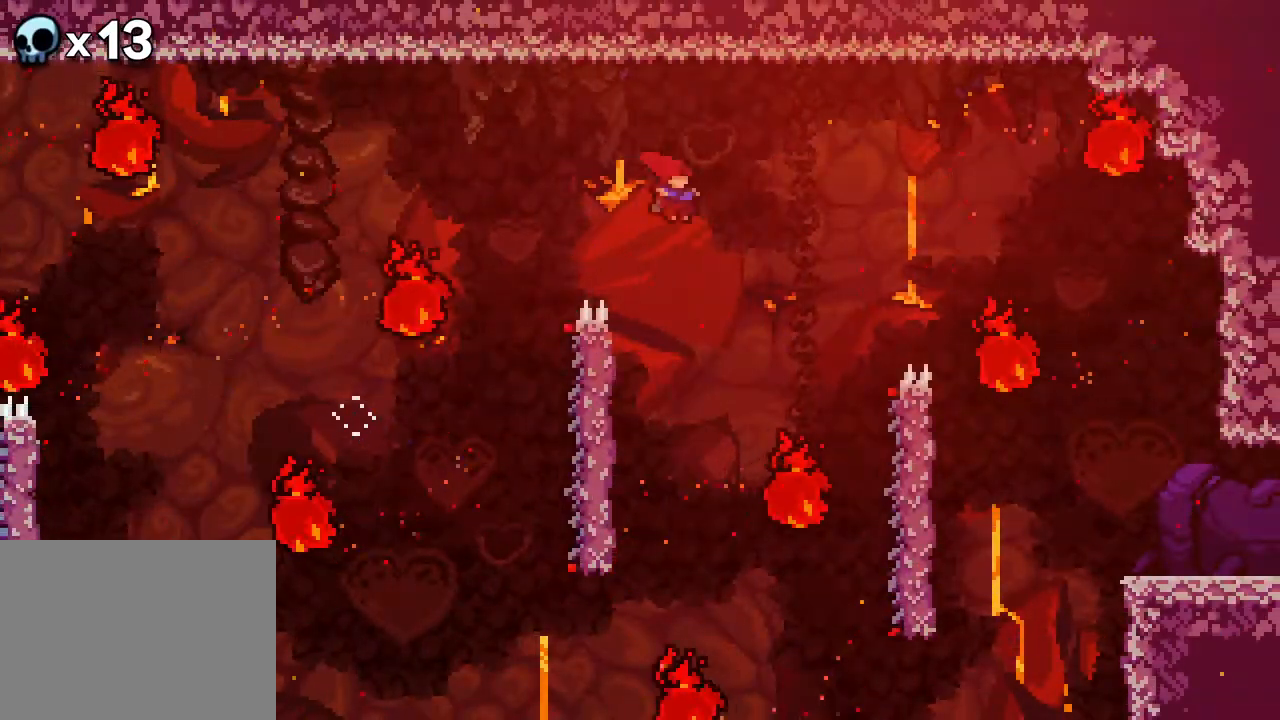
{"buttons": ["R2", "DPAD_DOWN"], "events": [[100, "DPAD_LEFT", "down"], [183, "R2", "down"], [383, "DPAD_LEFT", "up"], [467, "DPAD_DOWN", "down"]]}
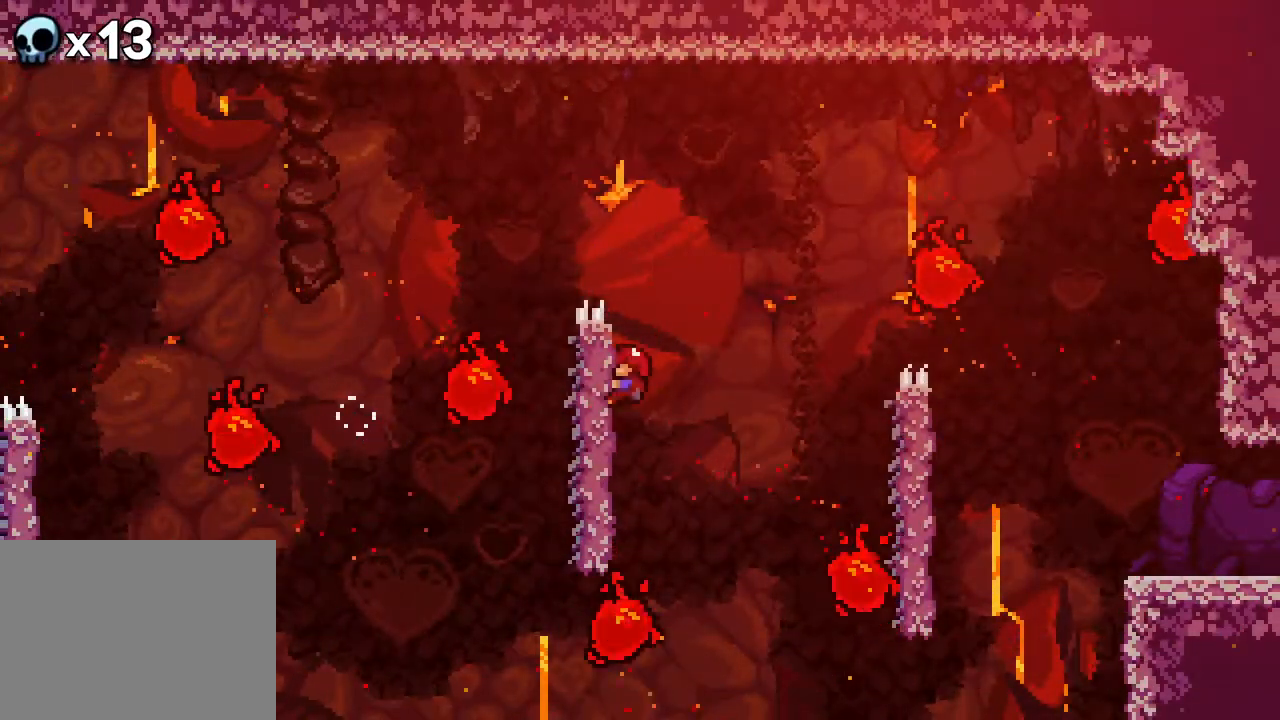
{"buttons": ["R2", "DPAD_RIGHT"], "events": [[67, "DPAD_RIGHT", "down"], [117, "DPAD_DOWN", "up"], [150, "A", "down"], [450, "A", "up"]]}
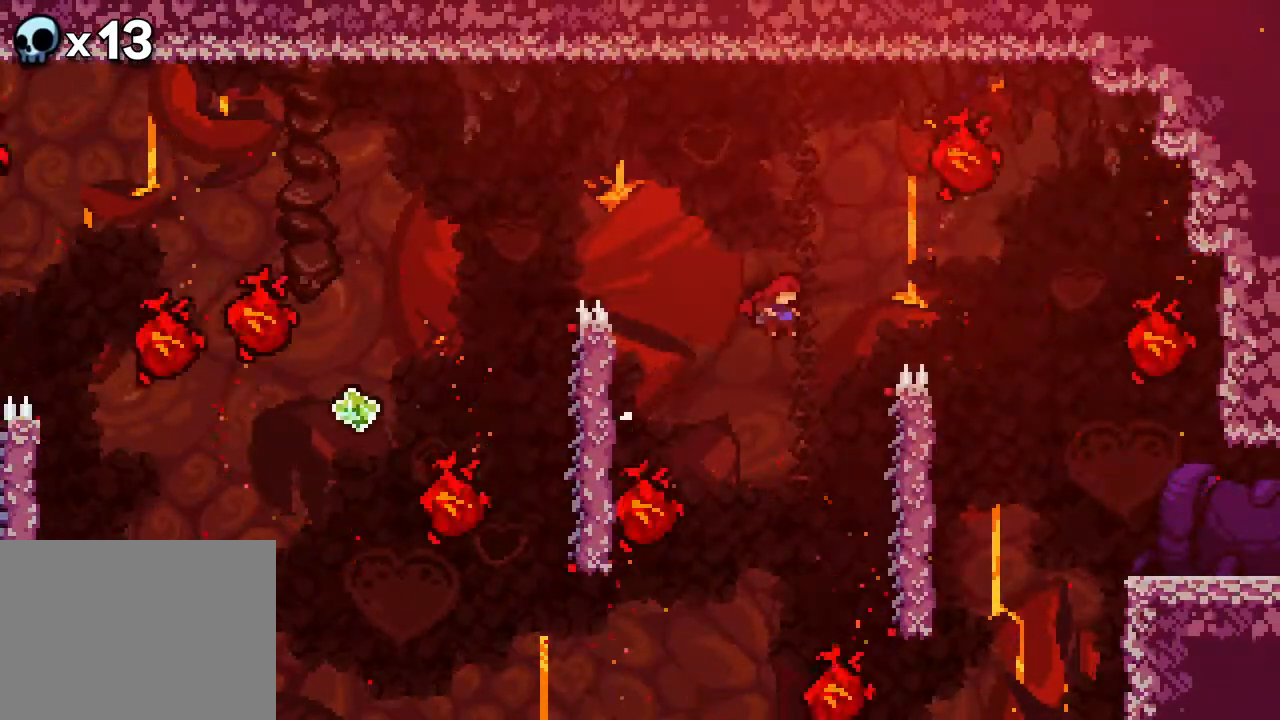
{"buttons": ["R2", "DPAD_RIGHT"], "events": []}